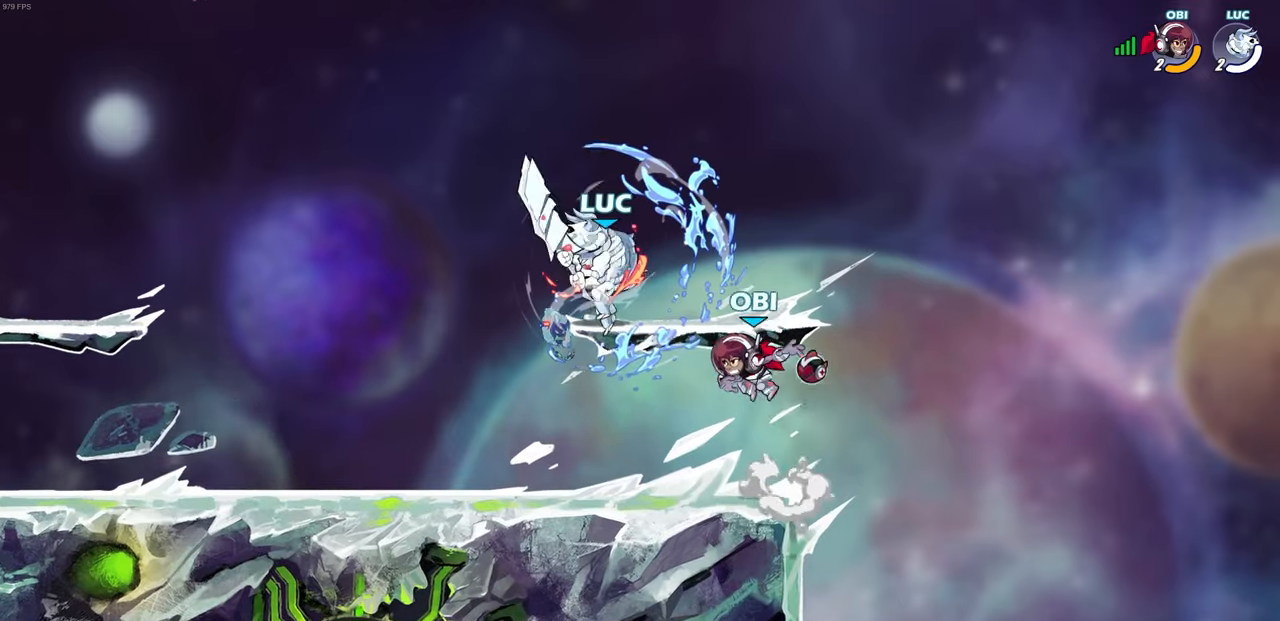
Gameplay with a controller (PlayStation layout); each line is a JSON object with the inputs held at the frame after it. "events" lists button and stick changes between this image and that frame as [ms after this image, input, new state], when the widget could be followed in between.
{"buttons": [], "left_stick": "left", "right_stick": "center", "events": [[383, "left_stick", "left"]]}
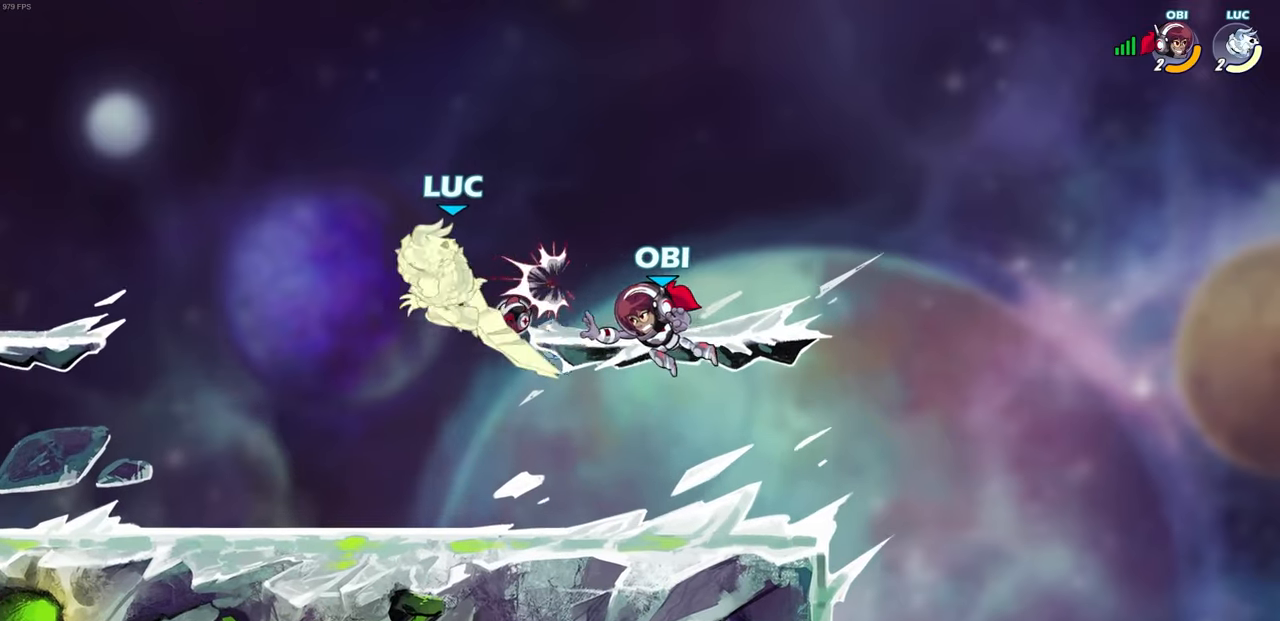
{"buttons": ["R2"], "left_stick": "down-left", "right_stick": "center", "events": [[283, "R2", "down"], [283, "left_stick", "down-left"]]}
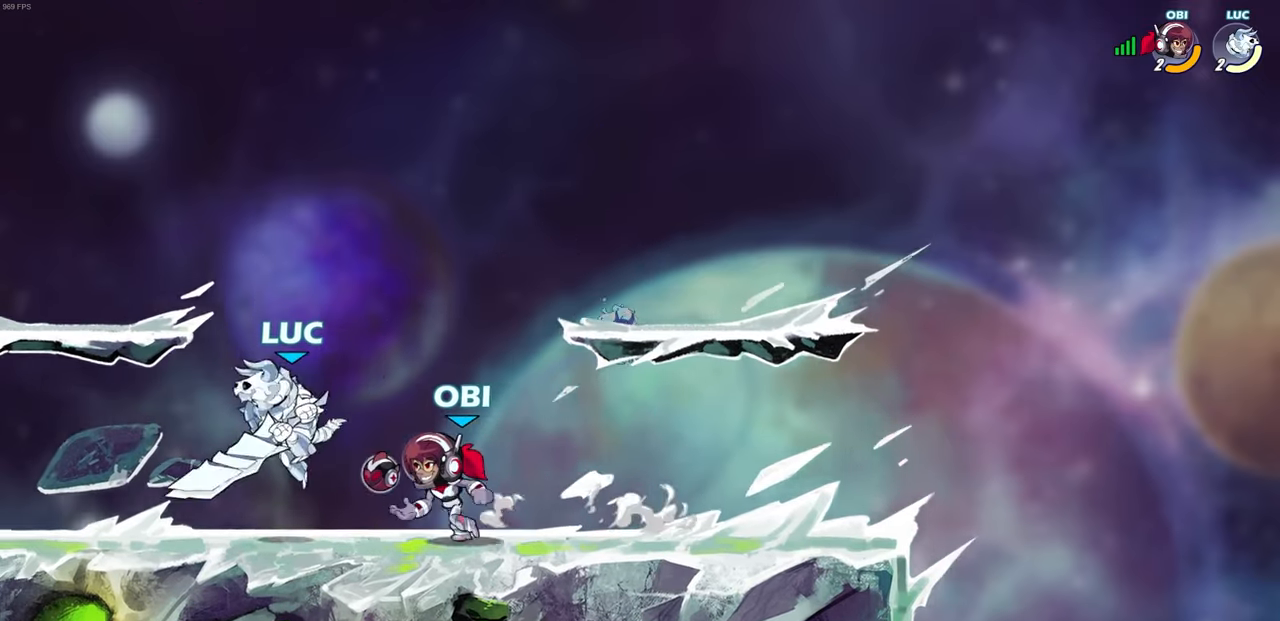
{"buttons": ["SQUARE"], "left_stick": "down", "right_stick": "center", "events": [[17, "R2", "up"], [83, "left_stick", "up-right"], [117, "SQUARE", "down"], [167, "left_stick", "center"], [200, "SQUARE", "up"], [300, "SQUARE", "down"], [383, "SQUARE", "up"], [383, "left_stick", "down"], [450, "SQUARE", "down"]]}
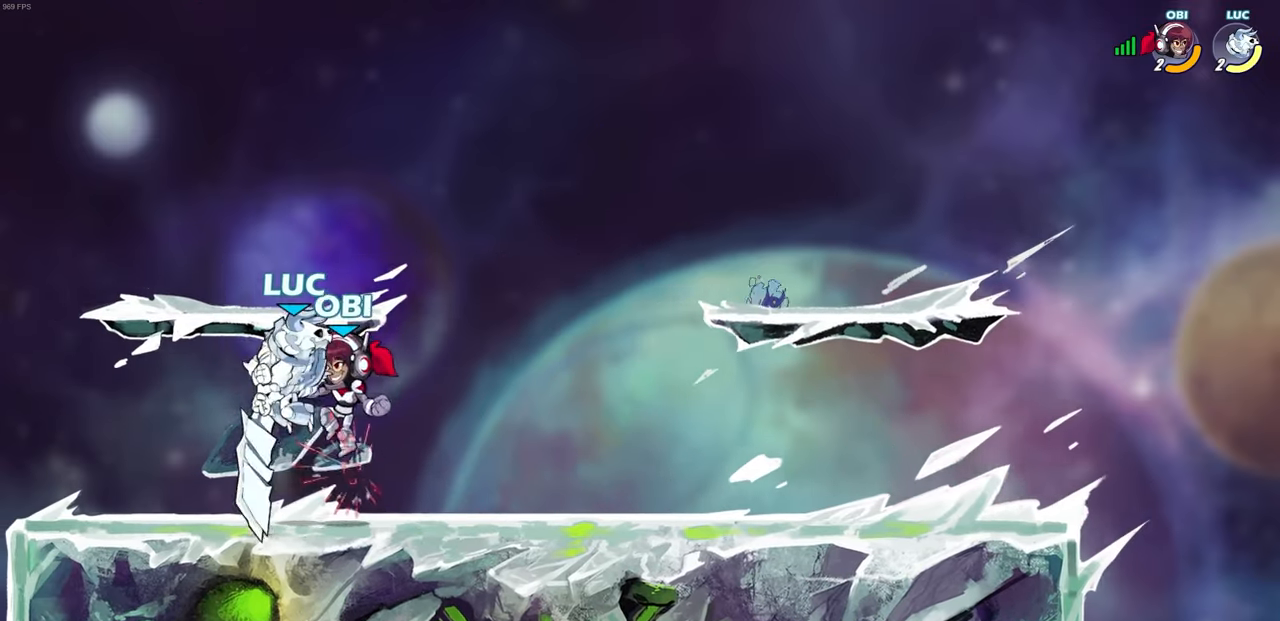
{"buttons": [], "left_stick": "up-left", "right_stick": "center", "events": [[50, "SQUARE", "up"], [117, "left_stick", "up-right"], [150, "R2", "down"], [200, "CROSS", "down"], [217, "left_stick", "up"], [333, "left_stick", "up-left"], [383, "CROSS", "up"], [417, "R2", "up"]]}
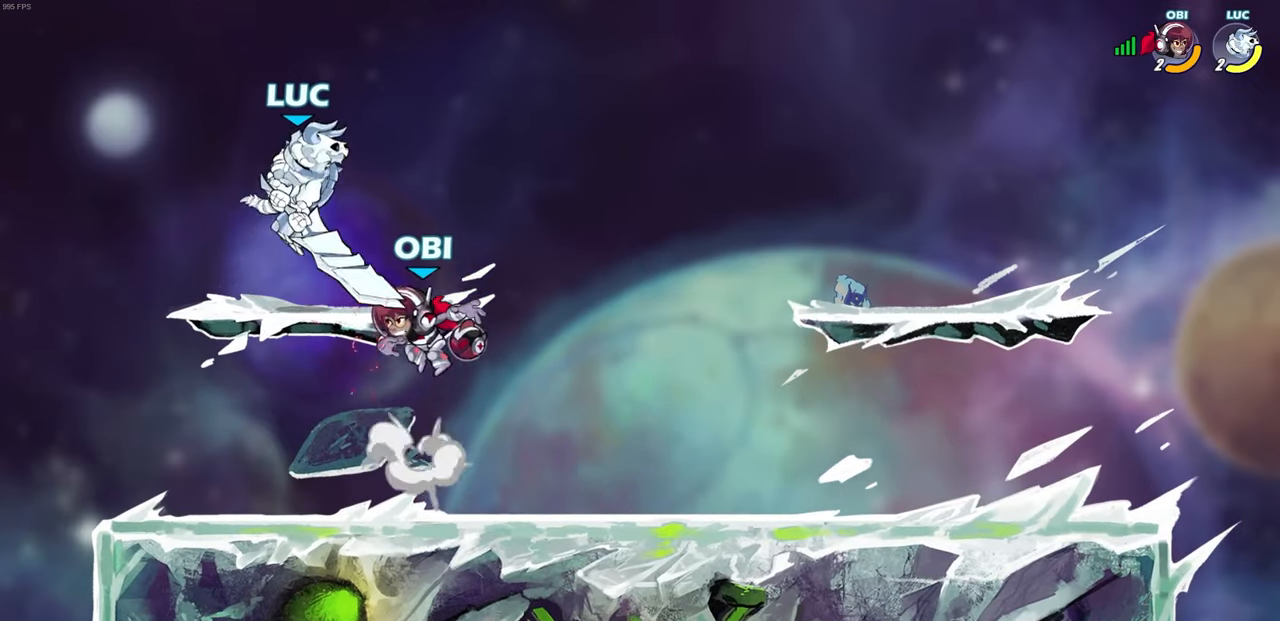
{"buttons": [], "left_stick": "up-right", "right_stick": "center", "events": [[33, "left_stick", "down-left"], [67, "R2", "down"], [83, "CROSS", "down"], [150, "CROSS", "up"], [383, "left_stick", "down-right"], [400, "R2", "up"], [450, "left_stick", "up-right"]]}
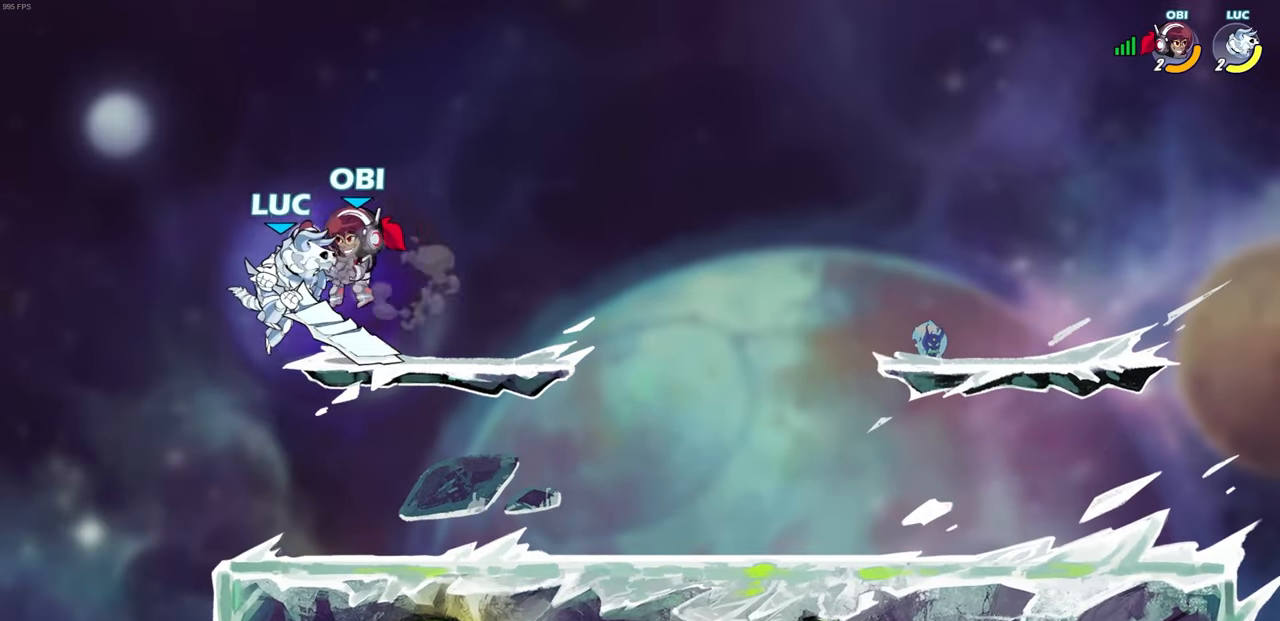
{"buttons": ["SQUARE"], "left_stick": "right", "right_stick": "center", "events": [[233, "left_stick", "up-left"], [283, "left_stick", "right"], [383, "CROSS", "down"], [467, "SQUARE", "down"], [500, "CROSS", "up"]]}
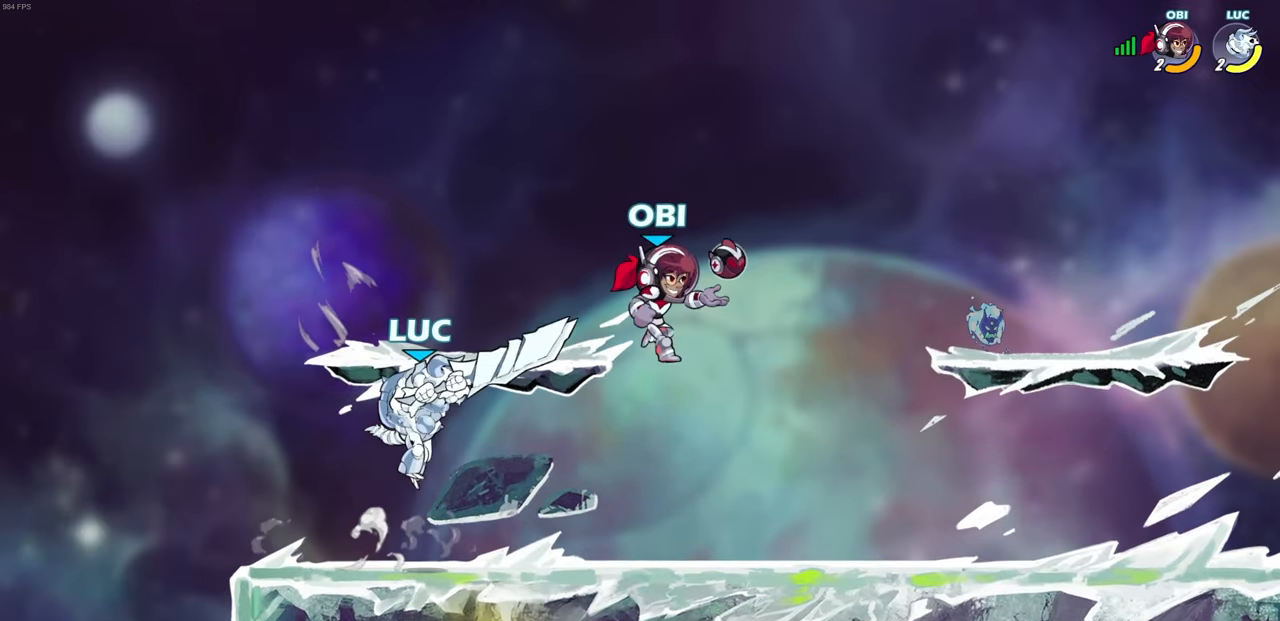
{"buttons": [], "left_stick": "left", "right_stick": "center", "events": [[50, "right_stick", "down"], [83, "SQUARE", "up"], [100, "right_stick", "center"], [333, "left_stick", "left"]]}
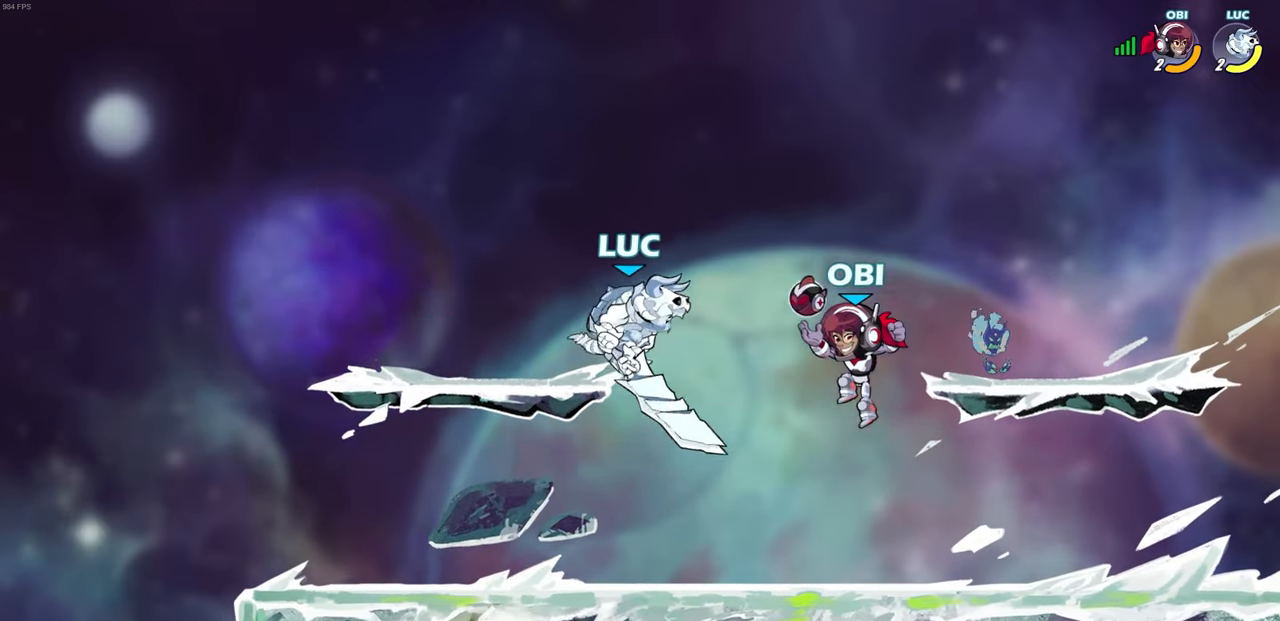
{"buttons": [], "left_stick": "down-left", "right_stick": "center", "events": [[100, "CROSS", "down"], [250, "CROSS", "up"], [283, "left_stick", "down-left"]]}
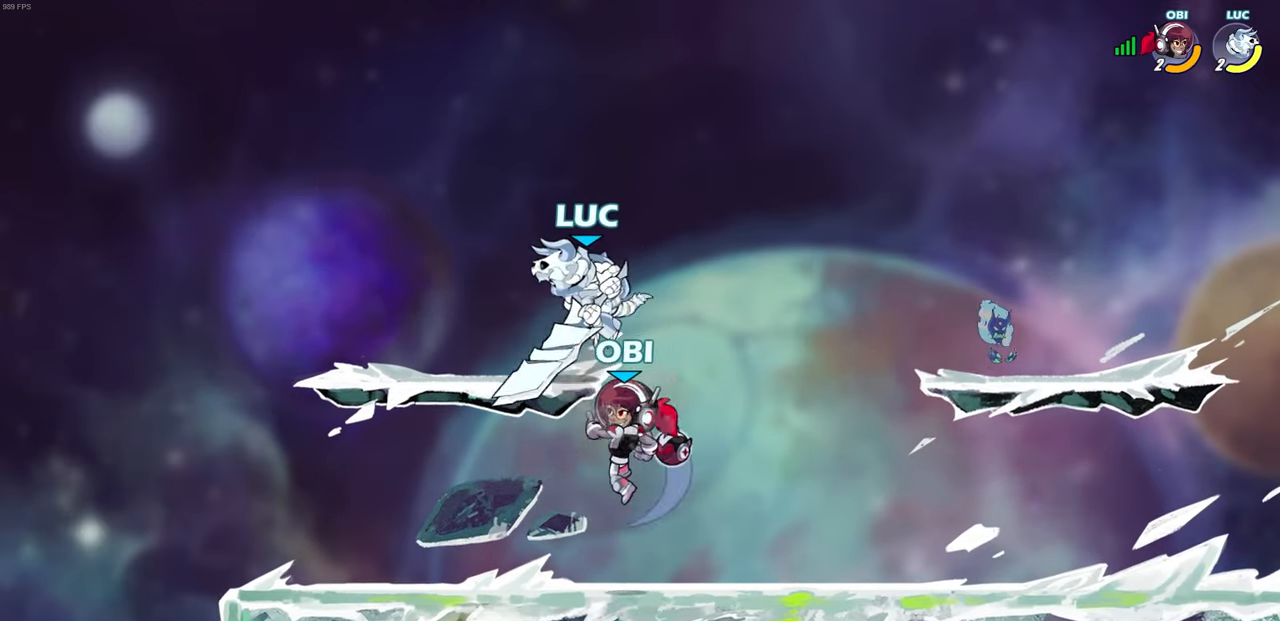
{"buttons": [], "left_stick": "down", "right_stick": "center", "events": [[133, "left_stick", "down-right"], [200, "SQUARE", "down"], [217, "left_stick", "center"], [250, "SQUARE", "up"], [367, "left_stick", "down"]]}
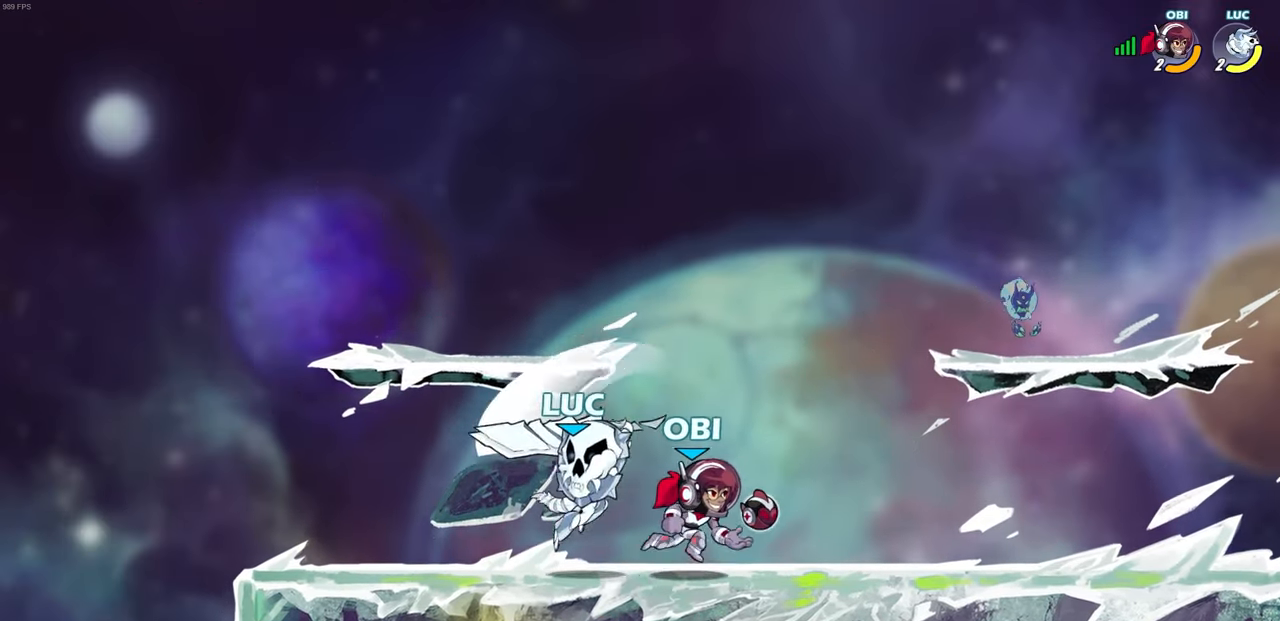
{"buttons": ["R2"], "left_stick": "left", "right_stick": "center", "events": [[50, "left_stick", "left"], [283, "CROSS", "down"], [367, "R2", "down"], [450, "CROSS", "up"]]}
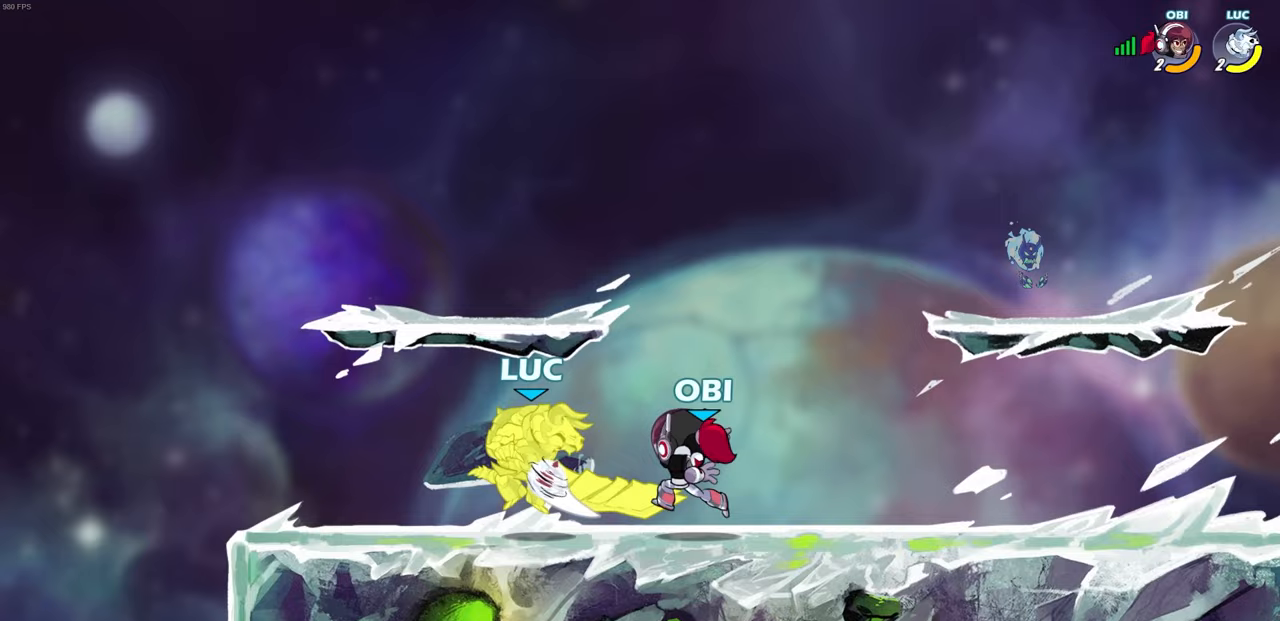
{"buttons": ["R2"], "left_stick": "up-right", "right_stick": "center", "events": [[183, "R2", "up"], [183, "left_stick", "center"], [317, "left_stick", "right"], [383, "left_stick", "up-right"], [433, "R2", "down"]]}
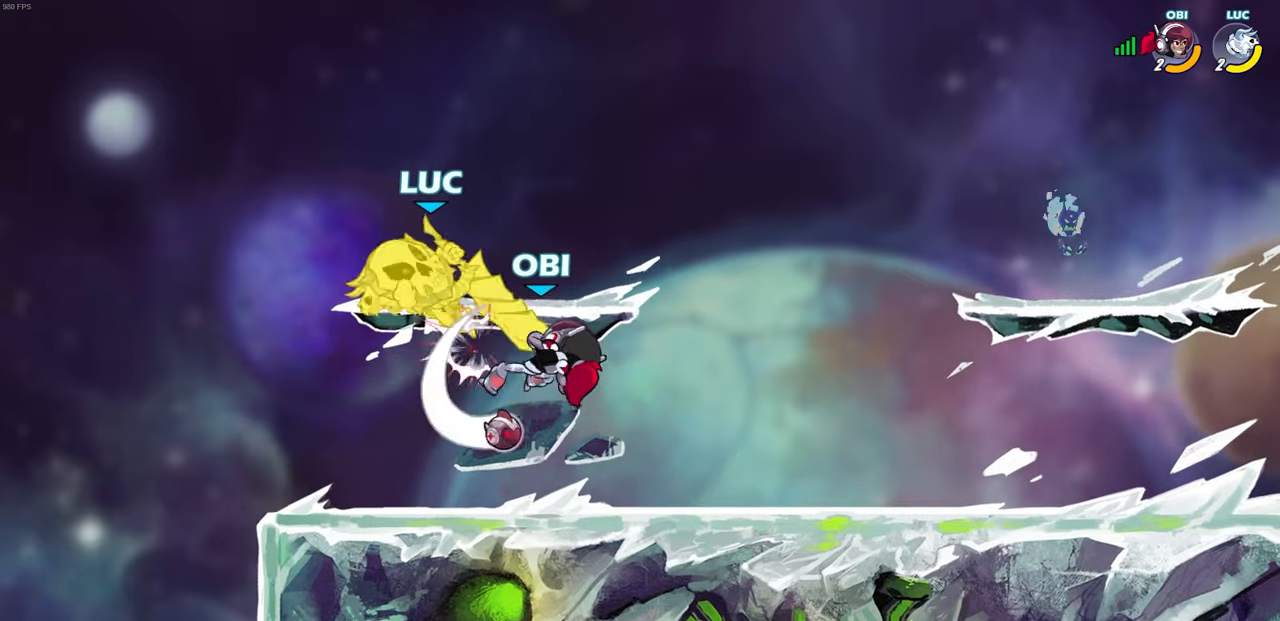
{"buttons": ["R2"], "left_stick": "up-left", "right_stick": "center", "events": [[150, "R2", "up"], [217, "left_stick", "left"], [317, "R2", "down"], [467, "left_stick", "up-left"]]}
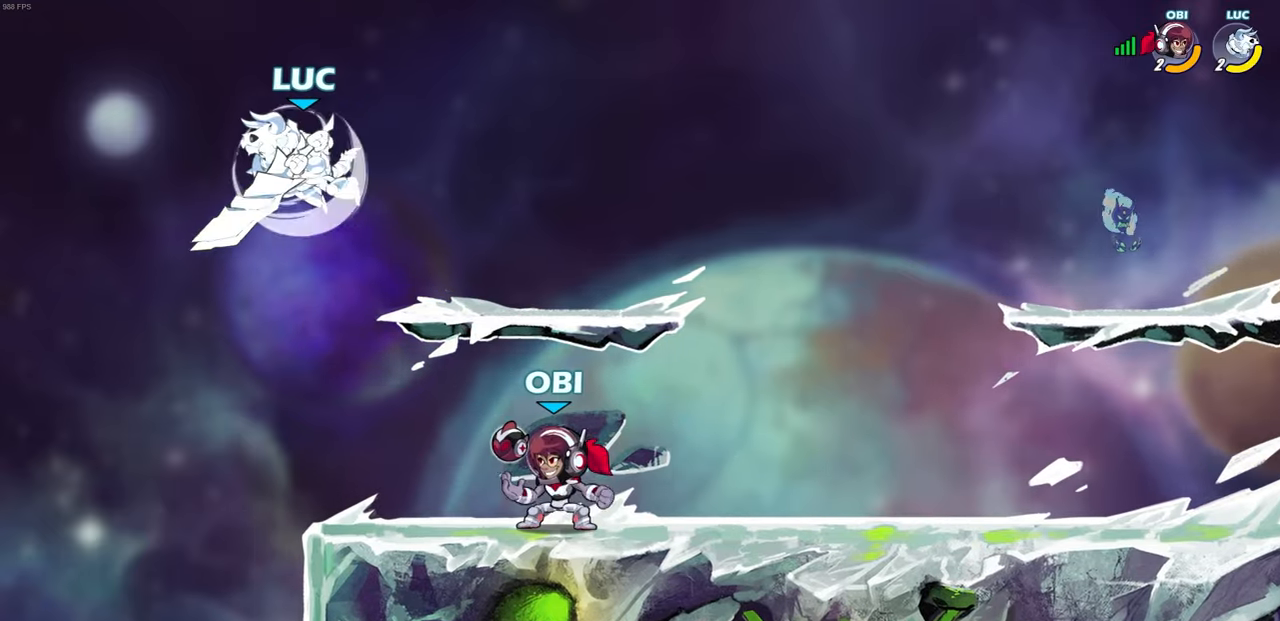
{"buttons": [], "left_stick": "up-right", "right_stick": "center", "events": [[17, "R2", "up"], [17, "left_stick", "up-right"], [133, "CIRCLE", "down"], [217, "CIRCLE", "up"], [417, "left_stick", "up-left"], [483, "left_stick", "up-right"]]}
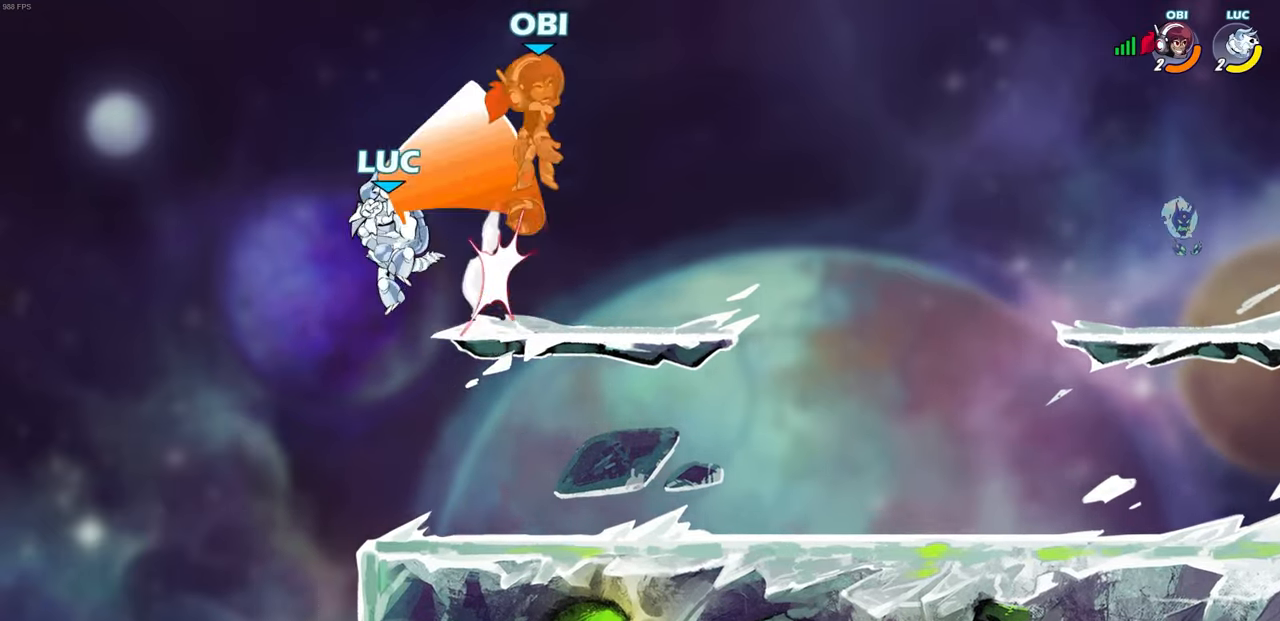
{"buttons": [], "left_stick": "down", "right_stick": "center", "events": [[433, "left_stick", "down"]]}
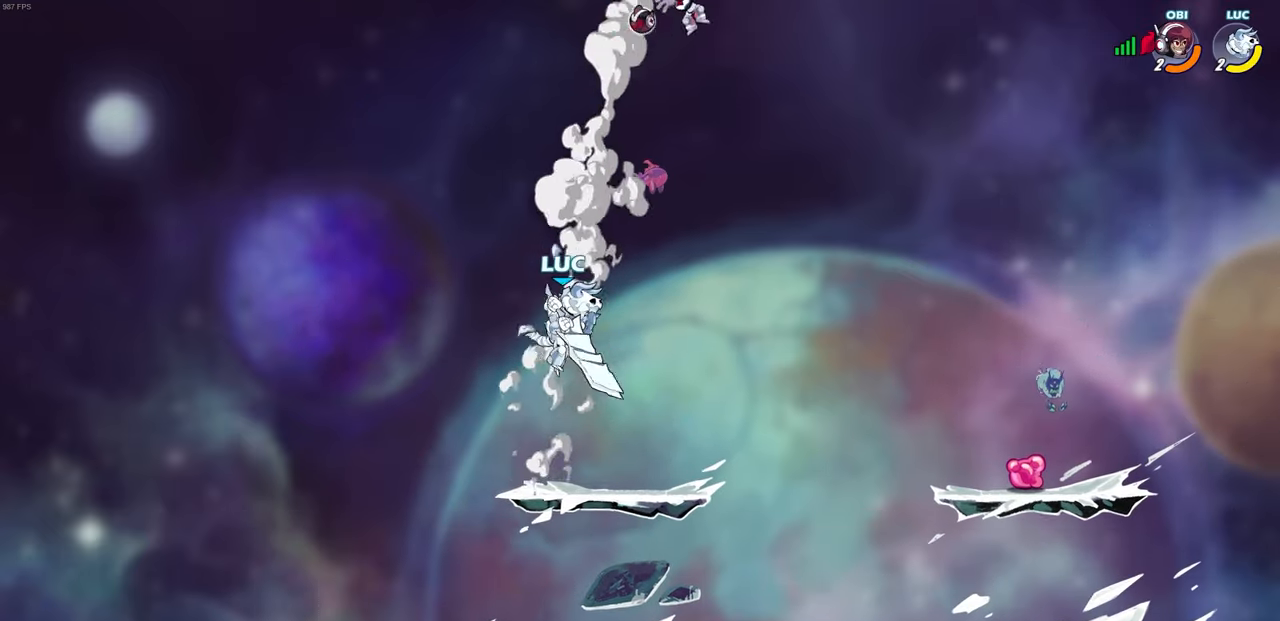
{"buttons": ["CIRCLE"], "left_stick": "right", "right_stick": "center", "events": [[150, "left_stick", "right"], [217, "left_stick", "up-right"], [233, "R2", "down"], [267, "CIRCLE", "down"], [383, "R2", "up"], [417, "left_stick", "right"]]}
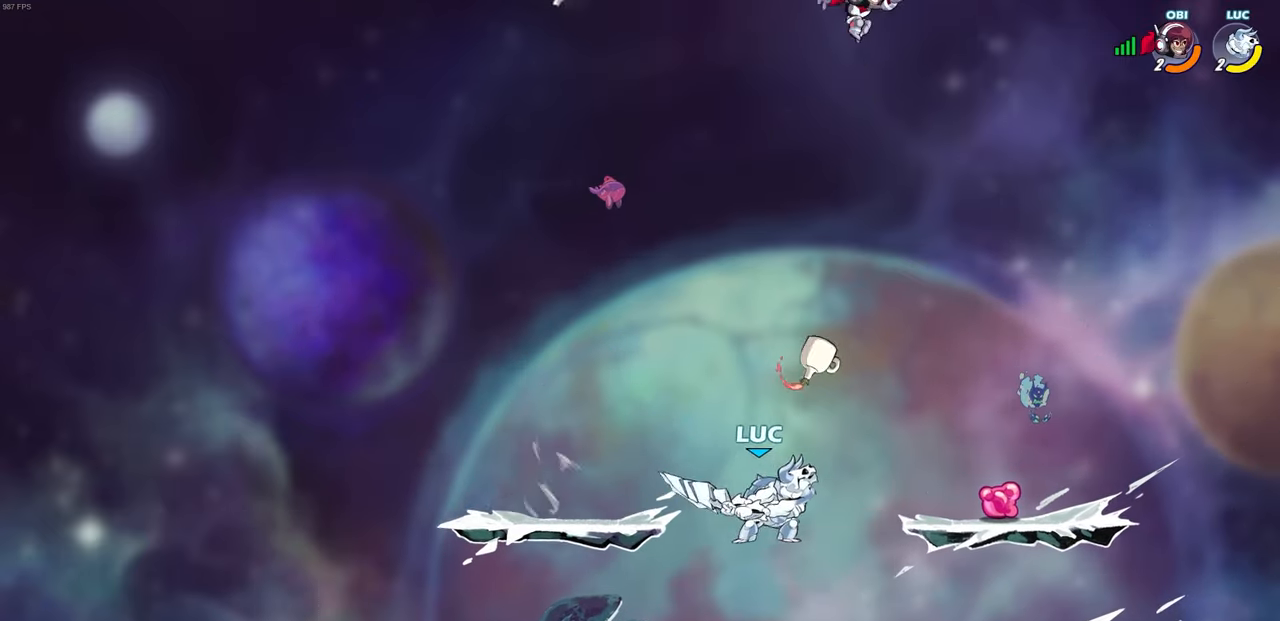
{"buttons": [], "left_stick": "right", "right_stick": "center", "events": [[217, "CIRCLE", "up"]]}
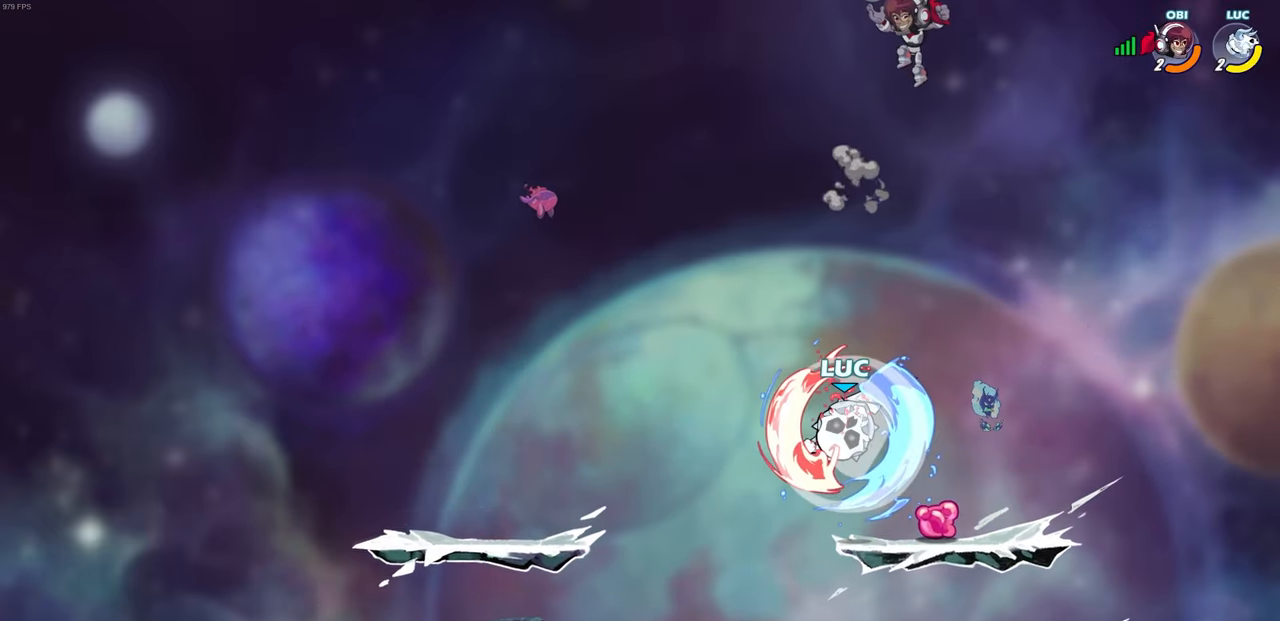
{"buttons": [], "left_stick": "up-left", "right_stick": "center", "events": [[67, "left_stick", "center"], [350, "left_stick", "up-left"]]}
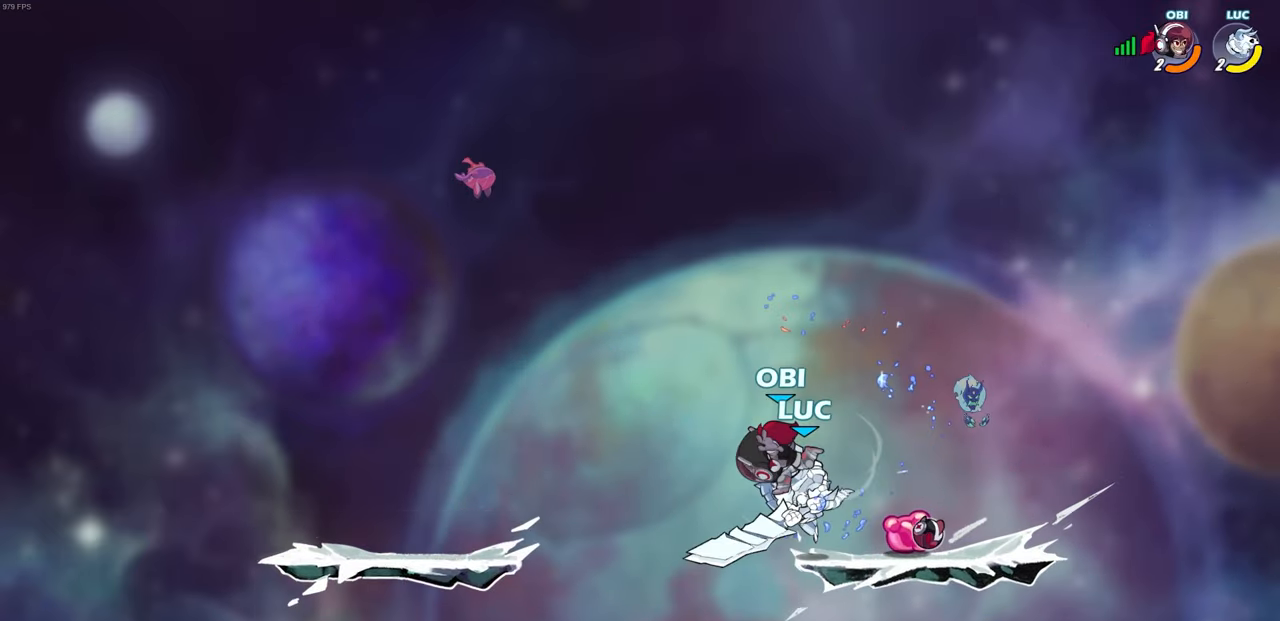
{"buttons": [], "left_stick": "center", "right_stick": "center", "events": [[33, "left_stick", "left"], [283, "left_stick", "down-right"], [367, "SQUARE", "down"], [367, "left_stick", "center"], [450, "SQUARE", "up"]]}
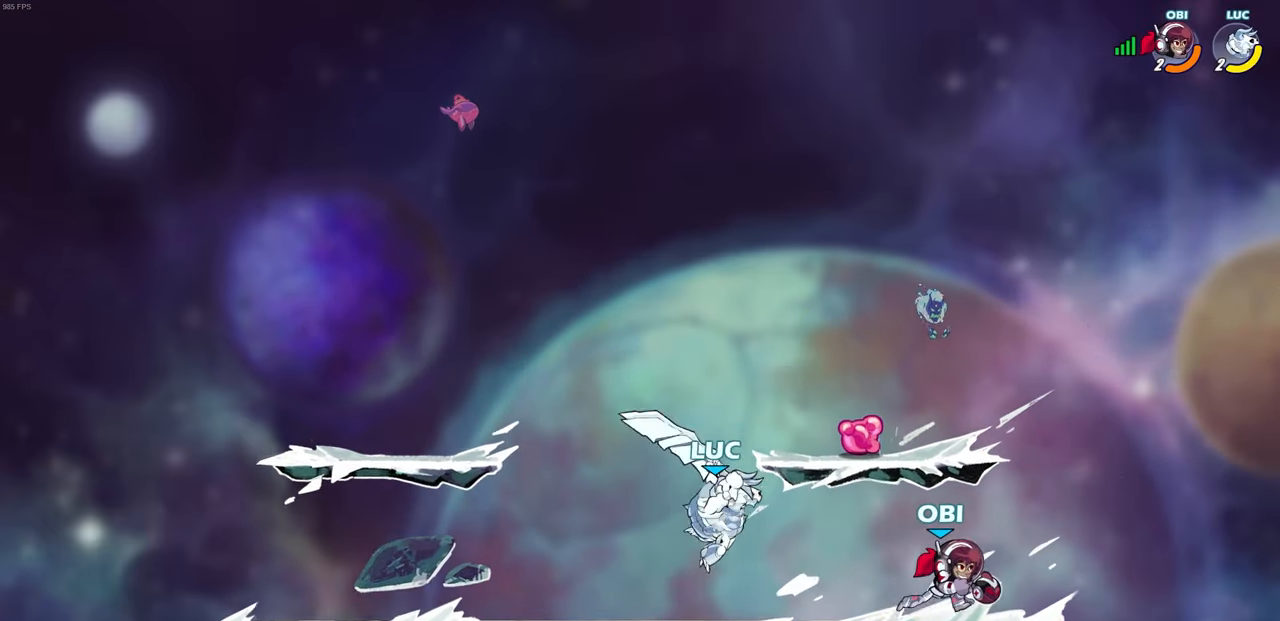
{"buttons": [], "left_stick": "center", "right_stick": "center", "events": [[67, "SQUARE", "down"], [167, "SQUARE", "up"], [300, "left_stick", "down-right"], [350, "left_stick", "down"], [383, "SQUARE", "down"], [467, "SQUARE", "up"], [500, "left_stick", "center"]]}
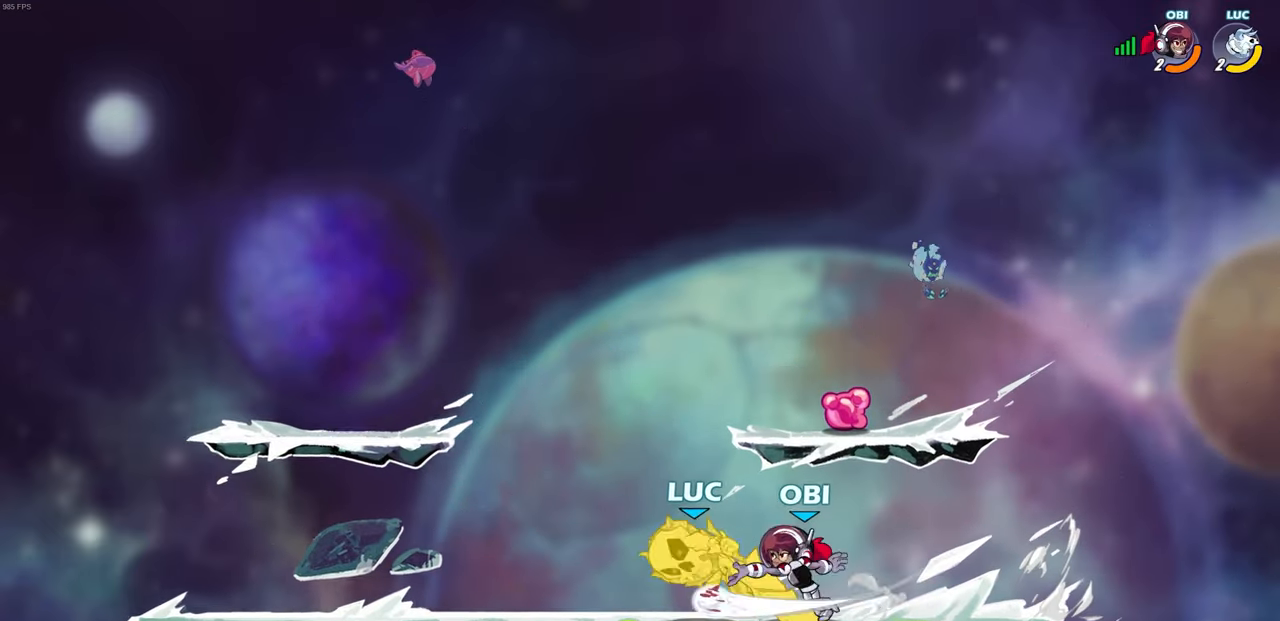
{"buttons": [], "left_stick": "up-left", "right_stick": "center", "events": [[50, "SQUARE", "down"], [150, "SQUARE", "up"], [350, "left_stick", "up-left"]]}
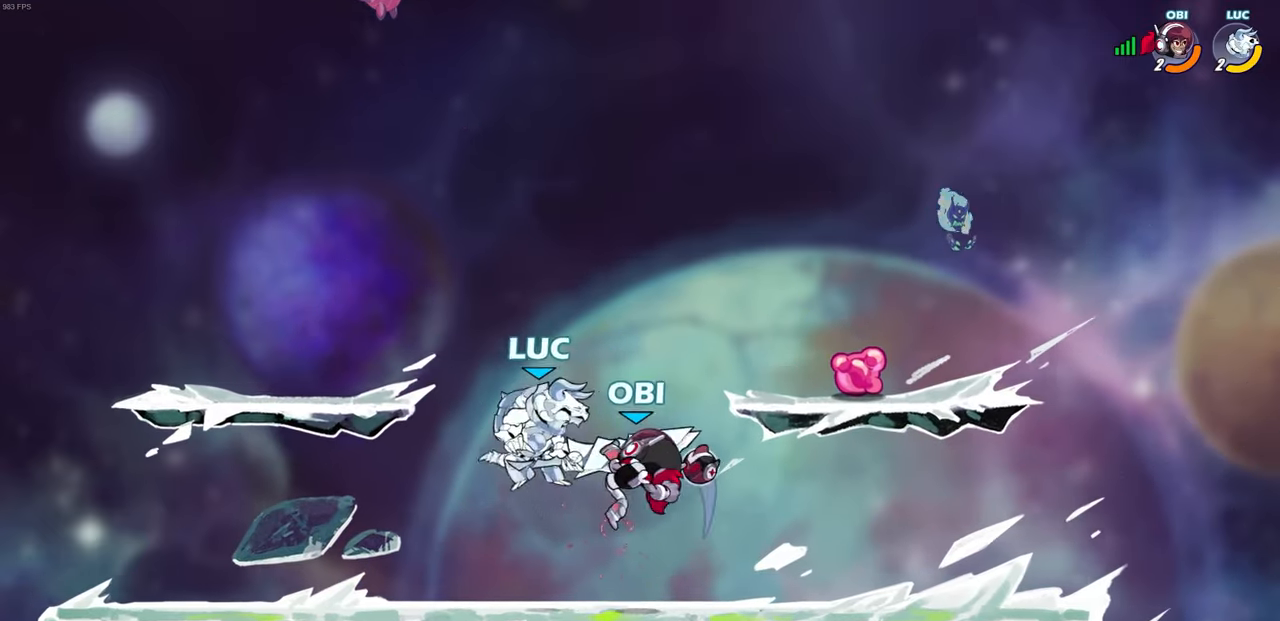
{"buttons": ["CROSS", "R2"], "left_stick": "up-left", "right_stick": "center", "events": [[17, "CROSS", "down"], [17, "R2", "down"], [167, "left_stick", "left"], [200, "CROSS", "up"], [250, "R2", "up"], [317, "left_stick", "up-left"], [383, "CROSS", "down"], [417, "R2", "down"]]}
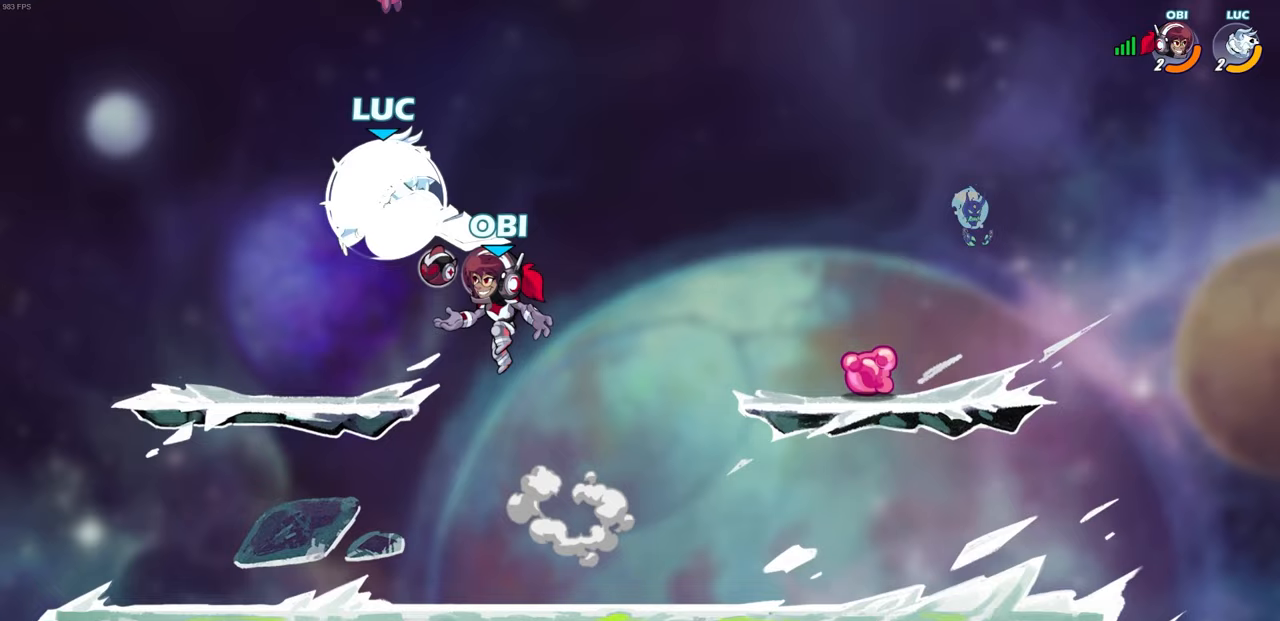
{"buttons": ["L3"], "left_stick": "down-left", "right_stick": "center", "events": [[167, "CROSS", "up"], [167, "R2", "up"], [217, "left_stick", "up-right"], [300, "SQUARE", "down"], [317, "left_stick", "down-left"], [383, "L3", "down"], [383, "SQUARE", "up"]]}
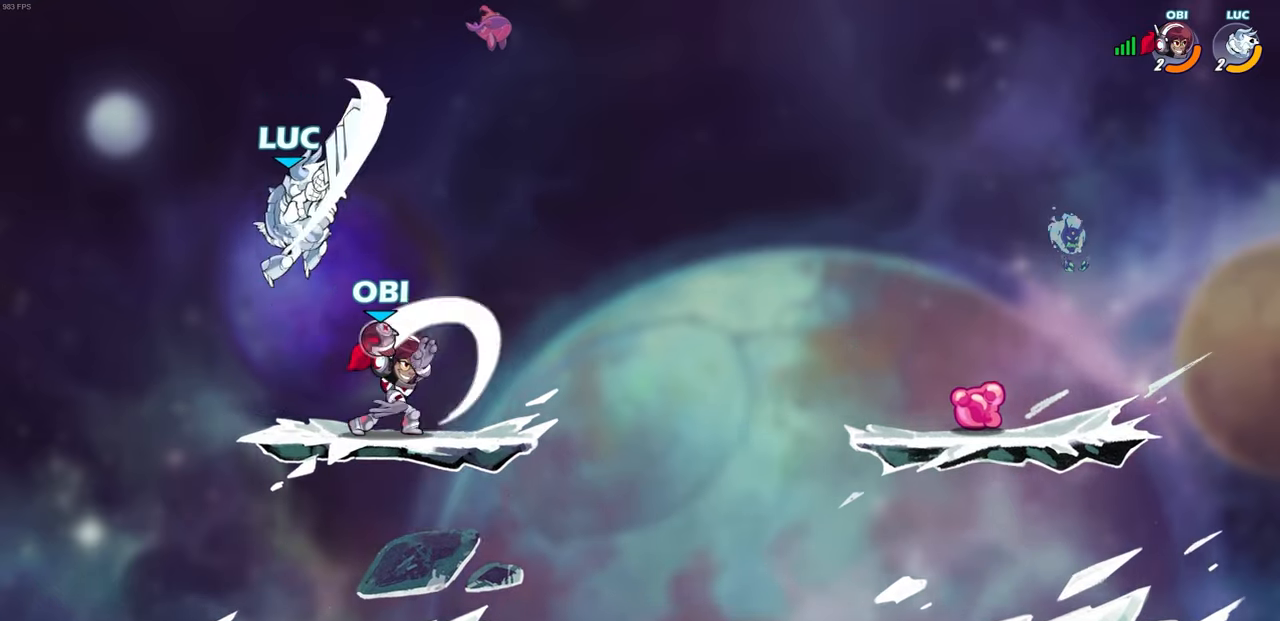
{"buttons": [], "left_stick": "right", "right_stick": "center", "events": [[50, "L3", "up"], [267, "left_stick", "down-right"], [317, "left_stick", "right"]]}
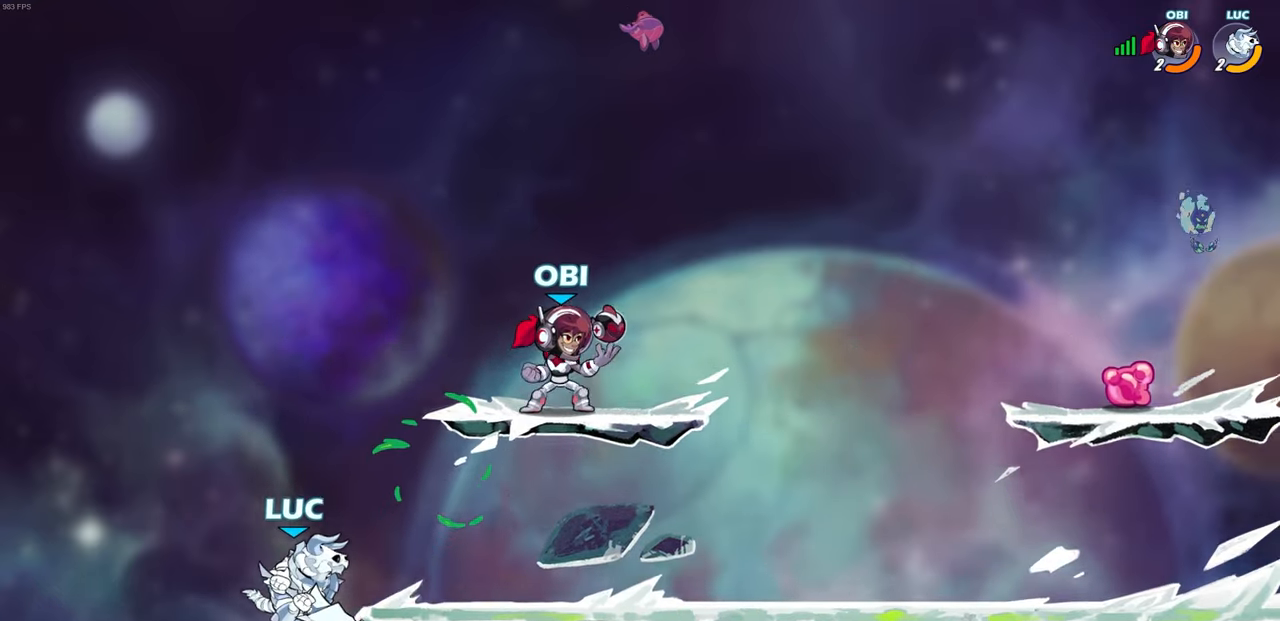
{"buttons": ["CIRCLE"], "left_stick": "right", "right_stick": "center", "events": [[50, "CROSS", "down"], [183, "CROSS", "up"], [217, "left_stick", "down-right"], [417, "left_stick", "right"], [450, "CIRCLE", "down"]]}
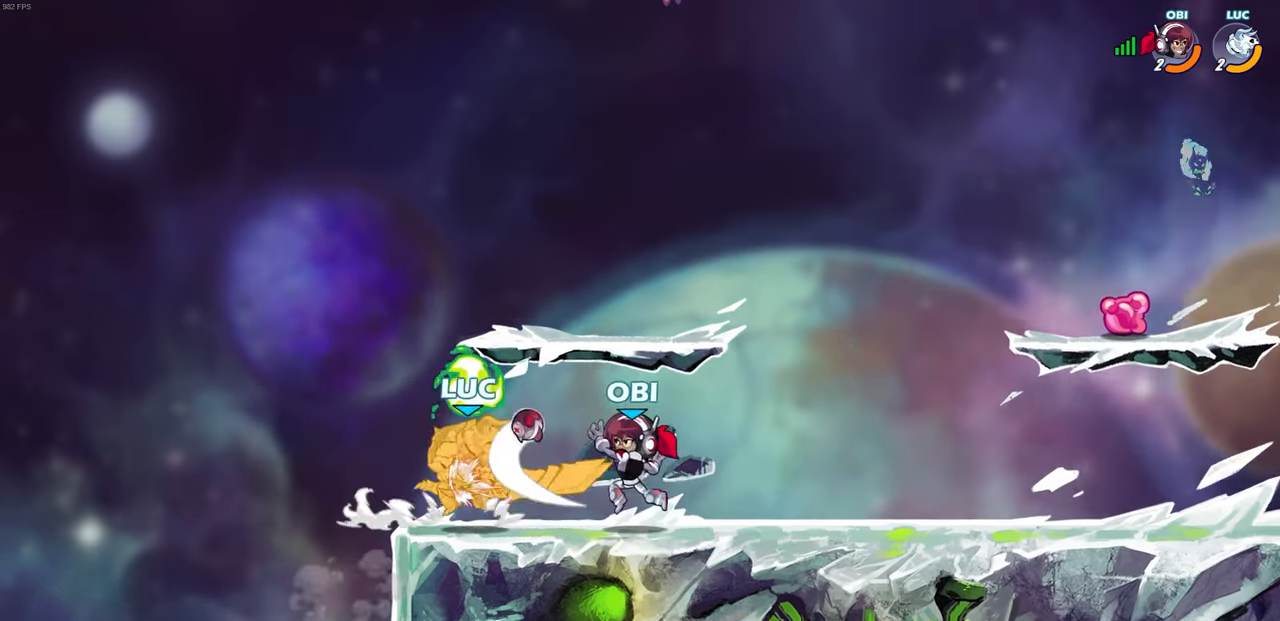
{"buttons": [], "left_stick": "center", "right_stick": "center", "events": [[33, "CIRCLE", "up"], [33, "left_stick", "center"]]}
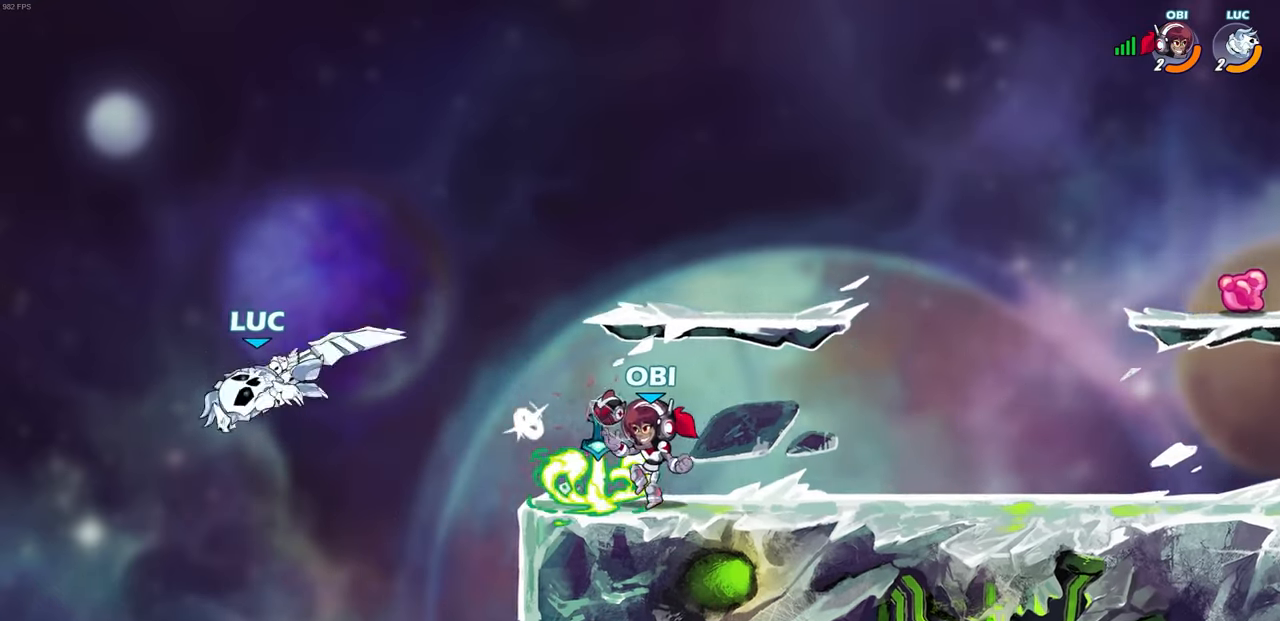
{"buttons": [], "left_stick": "center", "right_stick": "center", "events": [[50, "left_stick", "right"], [183, "R2", "down"], [200, "CIRCLE", "down"], [267, "CIRCLE", "up"], [283, "R2", "up"], [300, "left_stick", "center"]]}
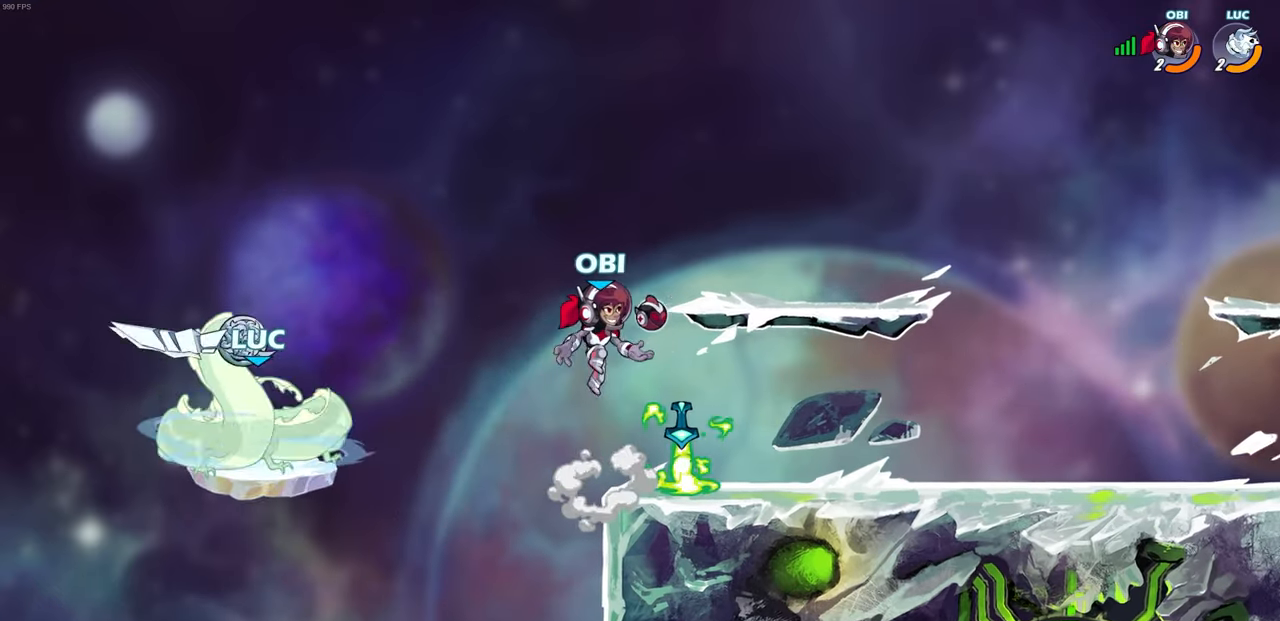
{"buttons": [], "left_stick": "center", "right_stick": "center", "events": []}